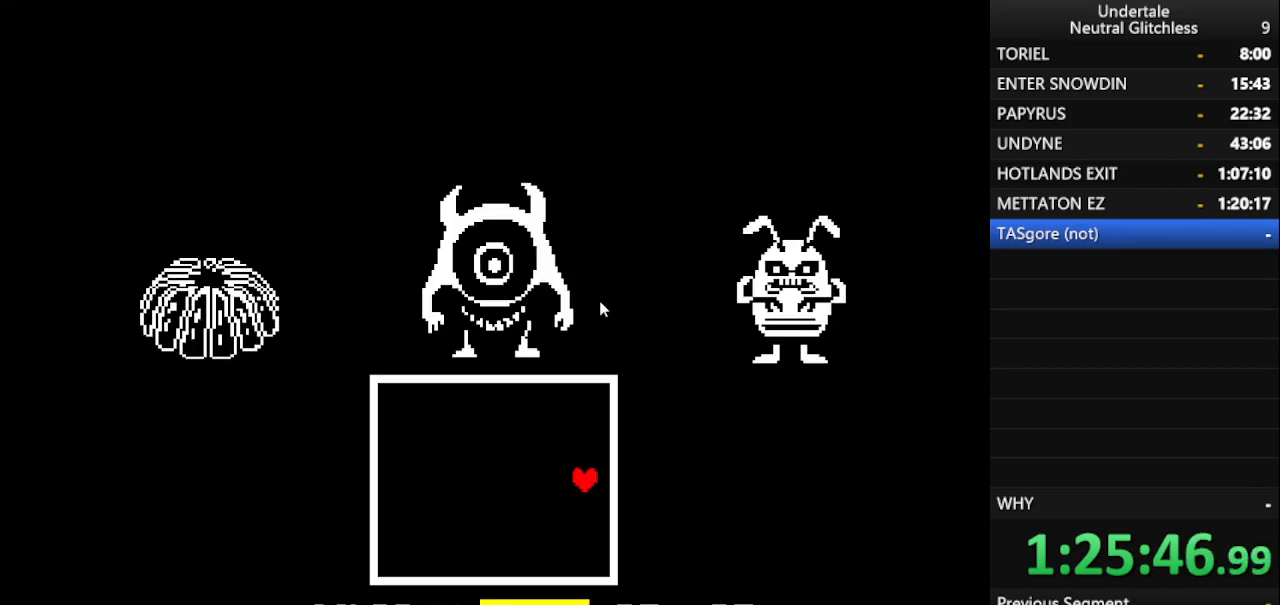
Gameplay with keyboard; each line is a JSON object with the keys held at the frame after it. "events" lists presses ("down") and releases ("up") of "alt", "c", "ctrl", "down", "left", "return", "right", "shift", "space", "up", "x" and "z" between this image and that frame as [ms after this image, input, new state], when the widget could be followed in between. No other keys are recorded. Mouse input is not recorded.
{"keys": ["right"], "events": [[17, "return", "down"], [117, "return", "up"], [283, "return", "down"], [383, "return", "up"]]}
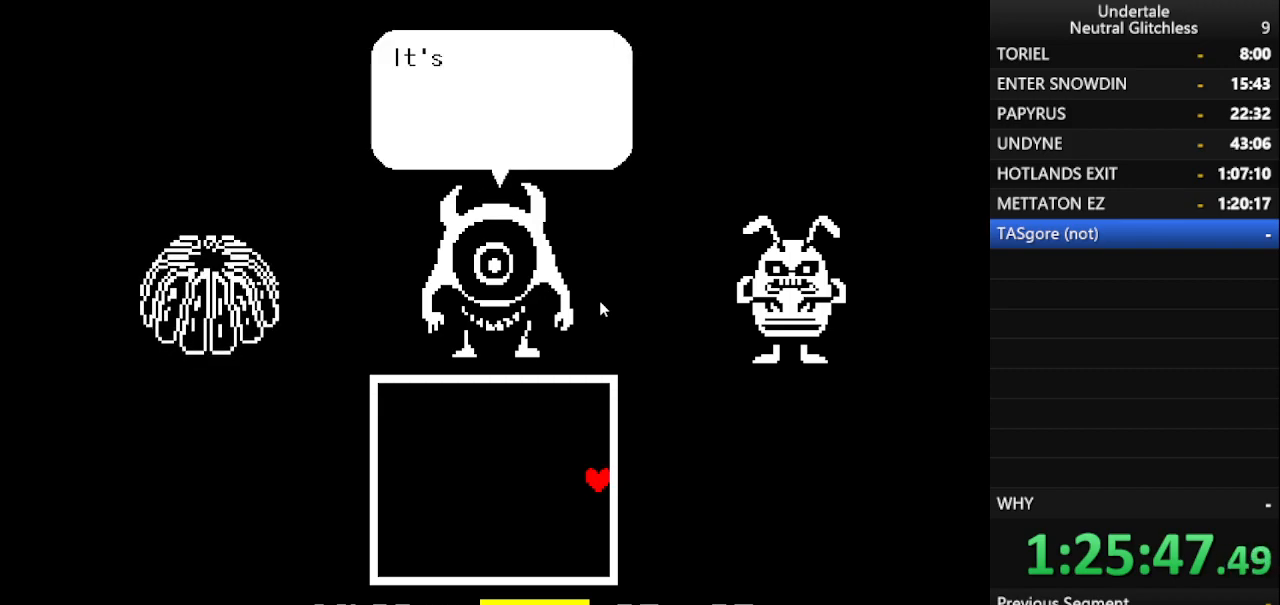
{"keys": ["right"], "events": [[117, "return", "down"], [217, "return", "up"], [350, "return", "down"], [450, "return", "up"]]}
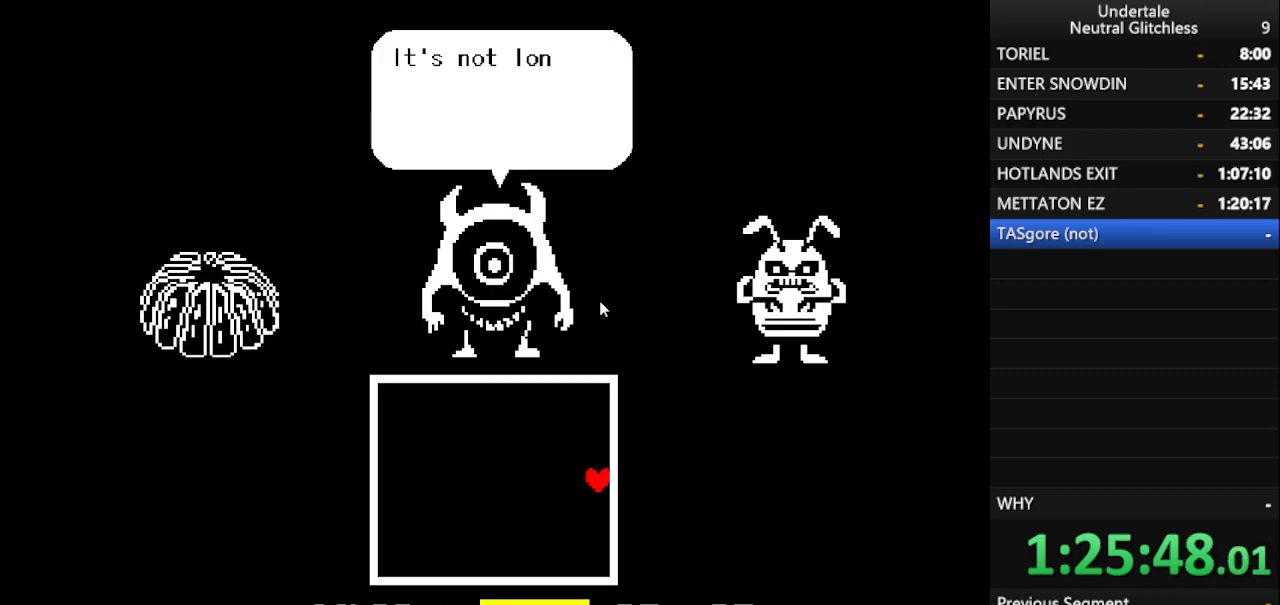
{"keys": ["right"], "events": [[133, "return", "down"], [233, "return", "up"], [417, "return", "down"], [500, "return", "up"]]}
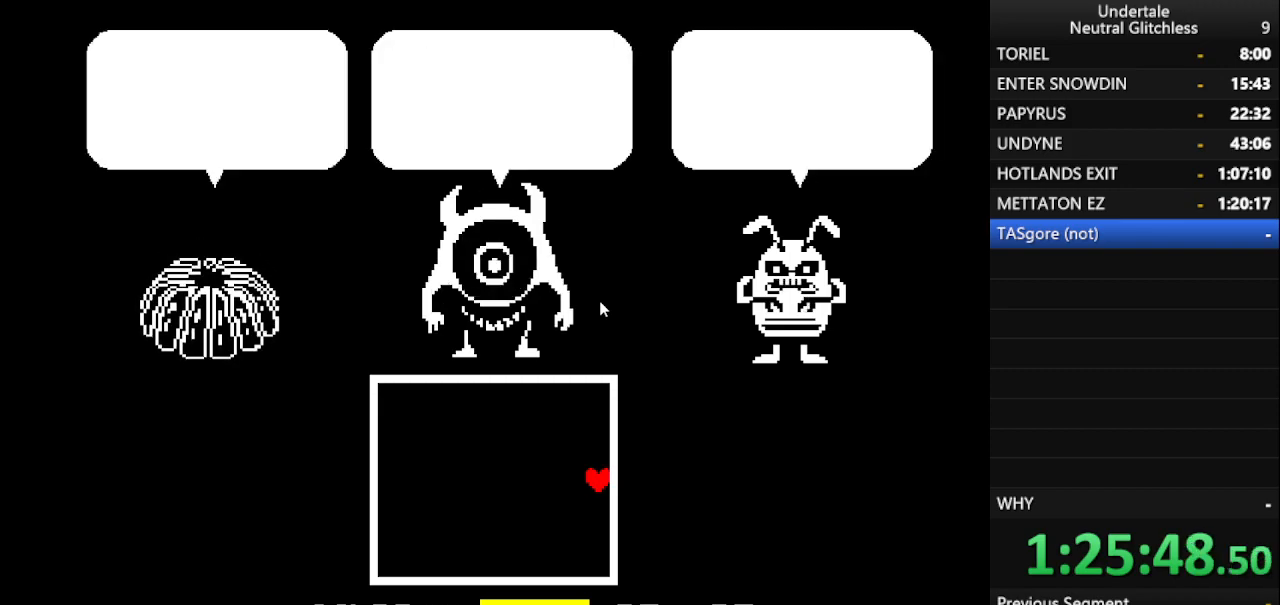
{"keys": ["return", "right"], "events": [[250, "return", "down"], [300, "return", "up"], [483, "return", "down"]]}
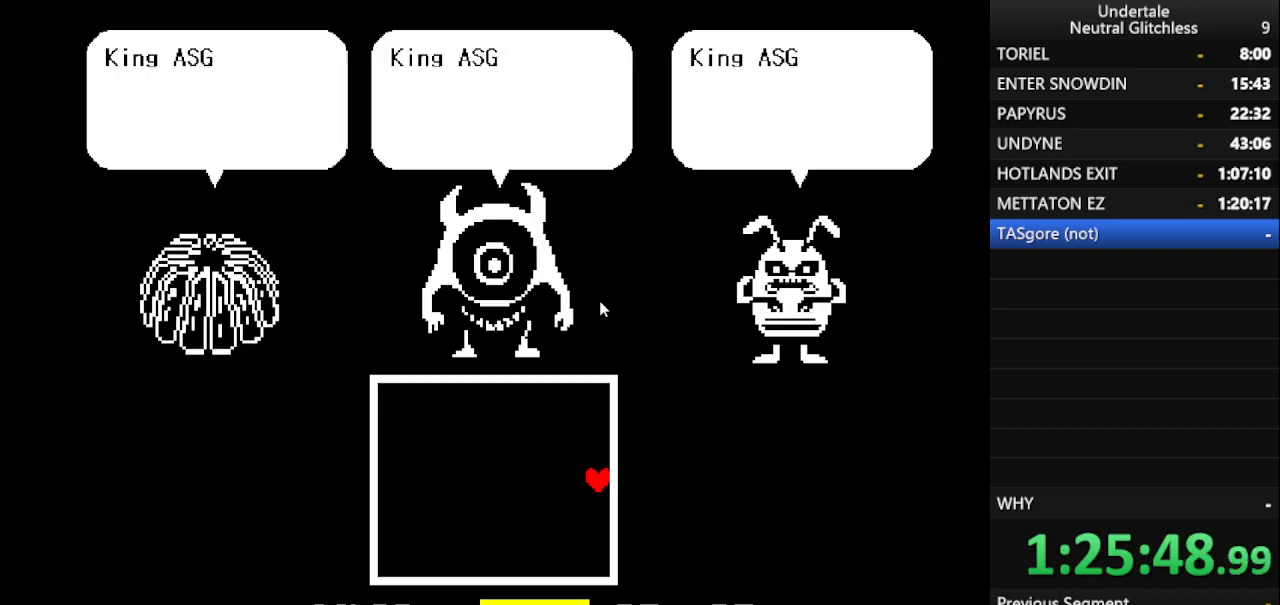
{"keys": ["right"], "events": [[83, "return", "up"], [267, "return", "down"], [350, "return", "up"]]}
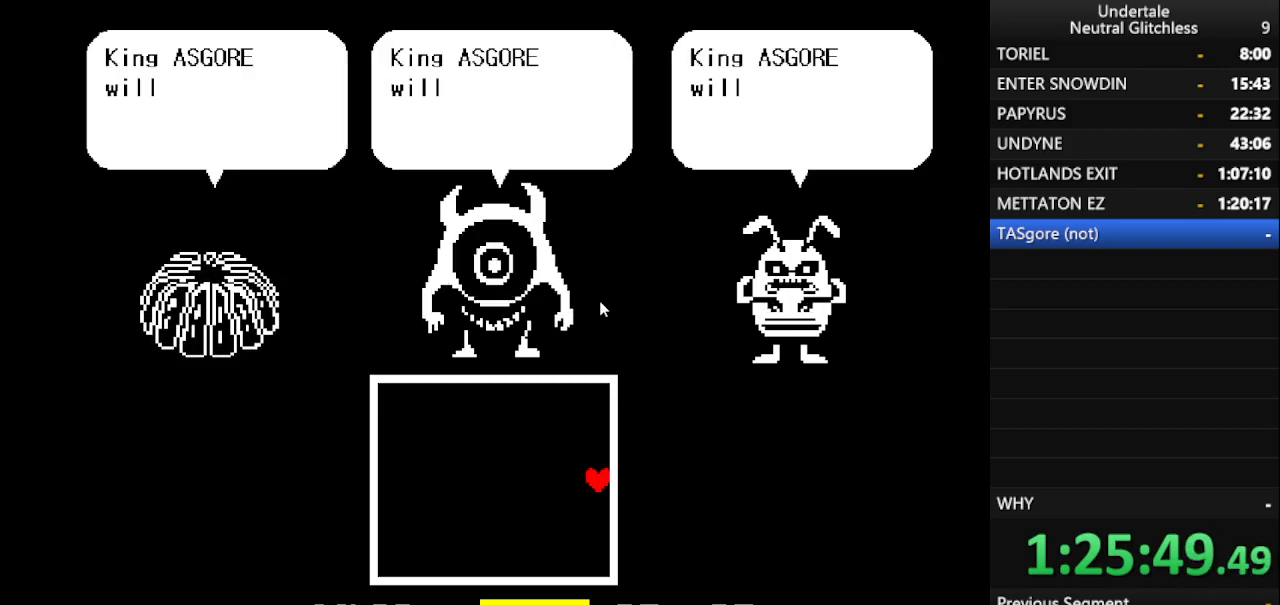
{"keys": ["right"], "events": [[33, "return", "down"], [133, "return", "up"], [367, "return", "down"], [467, "return", "up"]]}
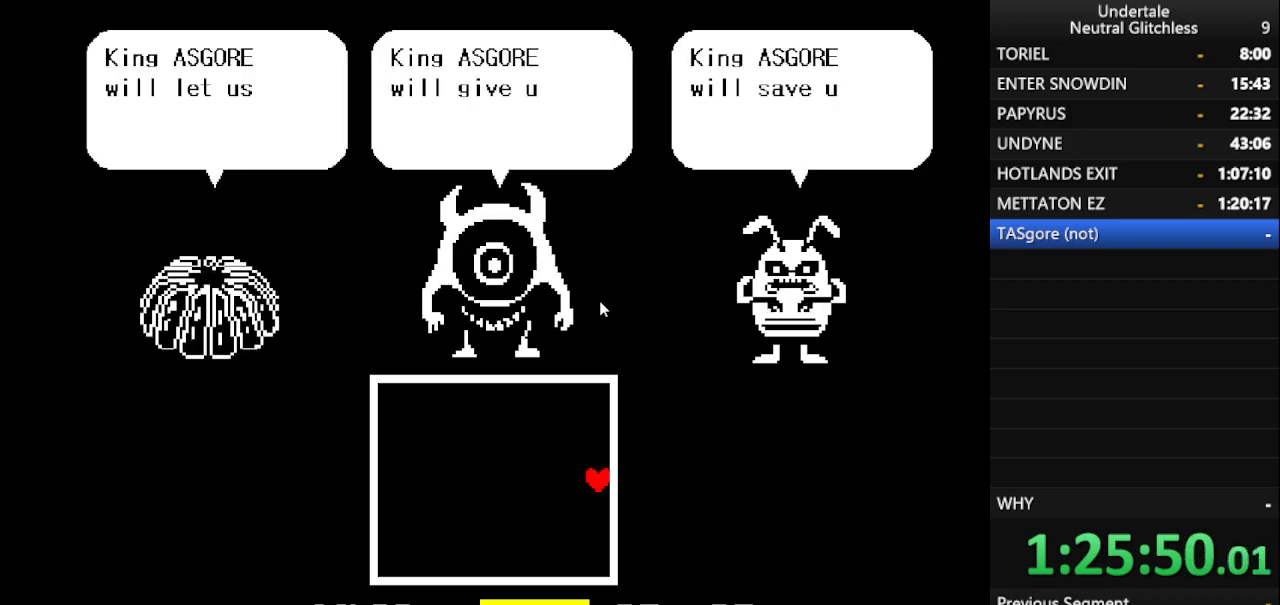
{"keys": ["return", "right"], "events": [[150, "return", "down"], [300, "return", "up"], [433, "return", "down"]]}
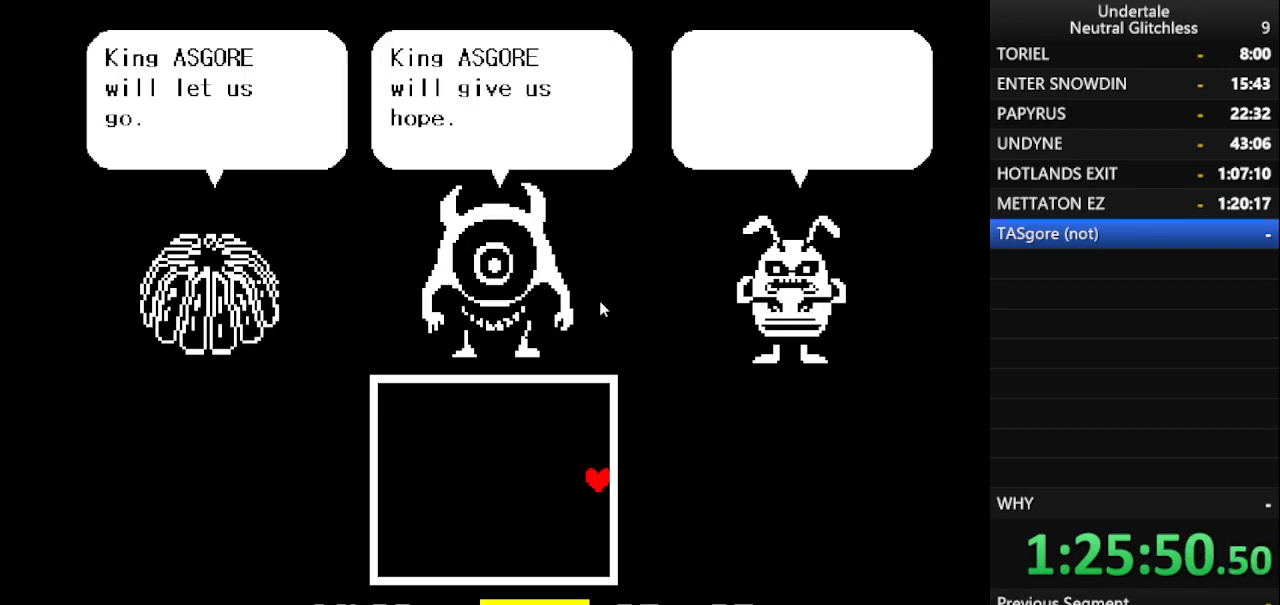
{"keys": ["right"], "events": [[117, "return", "up"], [267, "return", "down"], [450, "return", "up"]]}
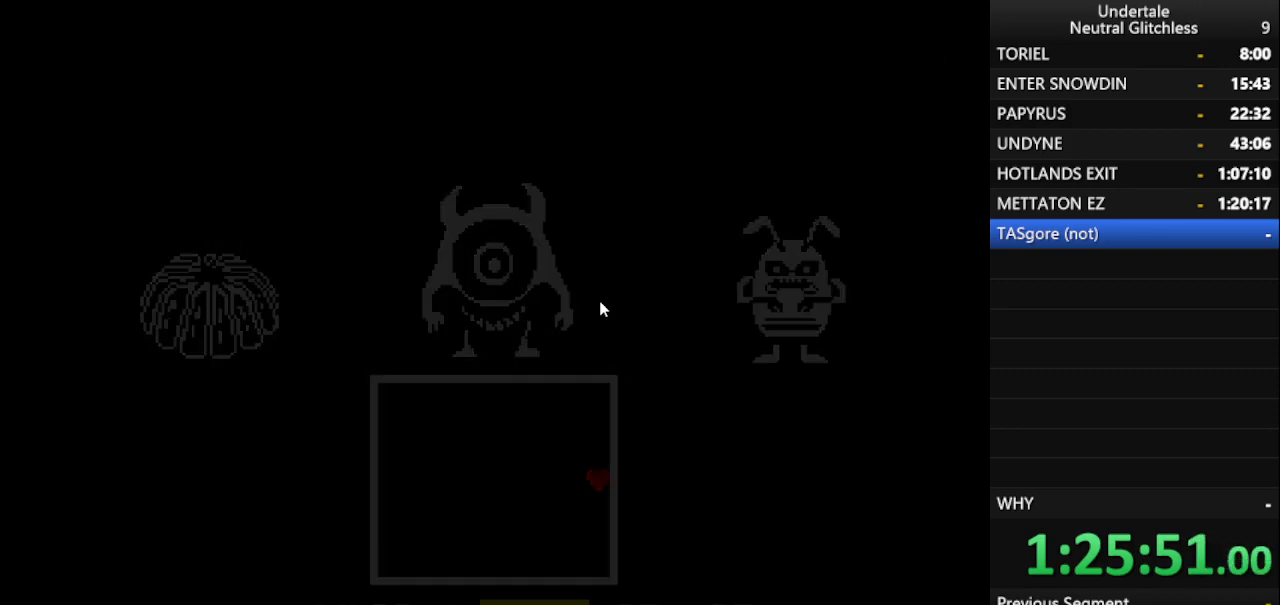
{"keys": ["return", "right"], "events": [[100, "return", "down"], [267, "return", "up"], [417, "return", "down"]]}
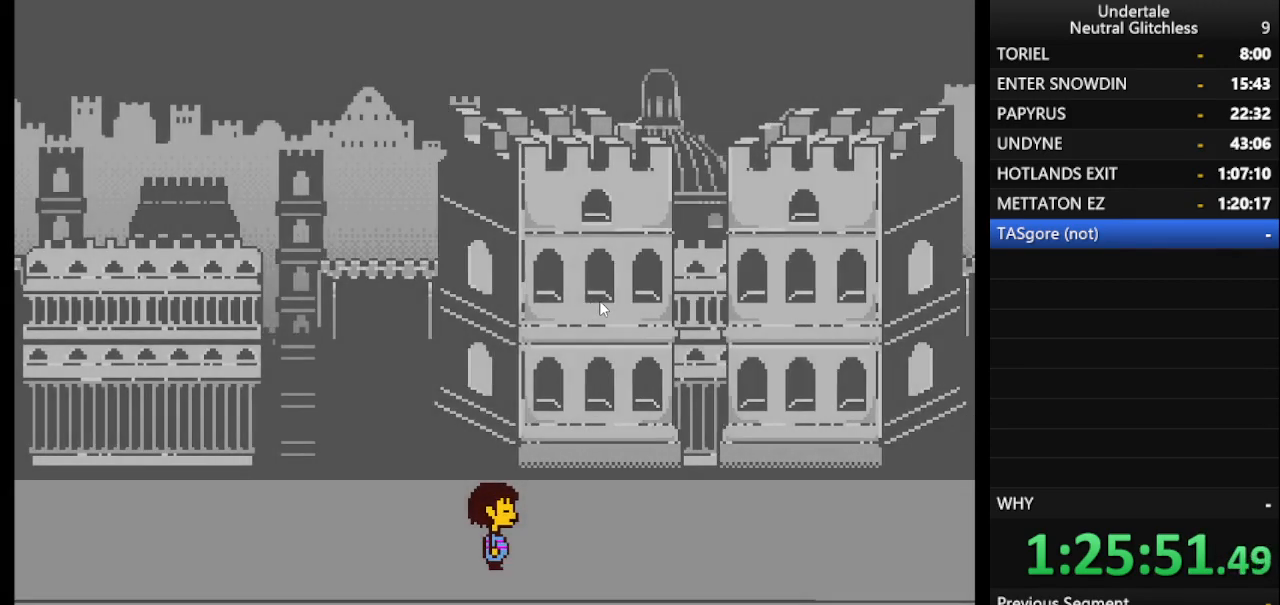
{"keys": ["return", "right"], "events": [[50, "return", "up"], [200, "return", "down"], [333, "return", "up"], [483, "return", "down"]]}
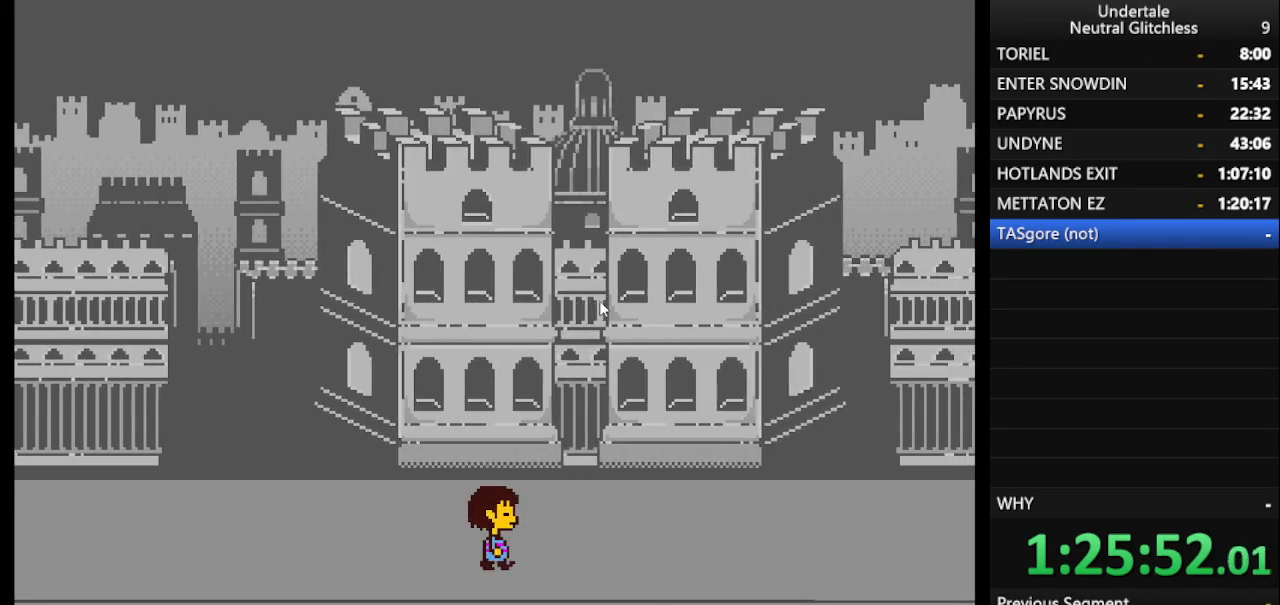
{"keys": ["return", "right"], "events": [[117, "return", "up"], [217, "return", "down"], [400, "return", "up"], [500, "return", "down"]]}
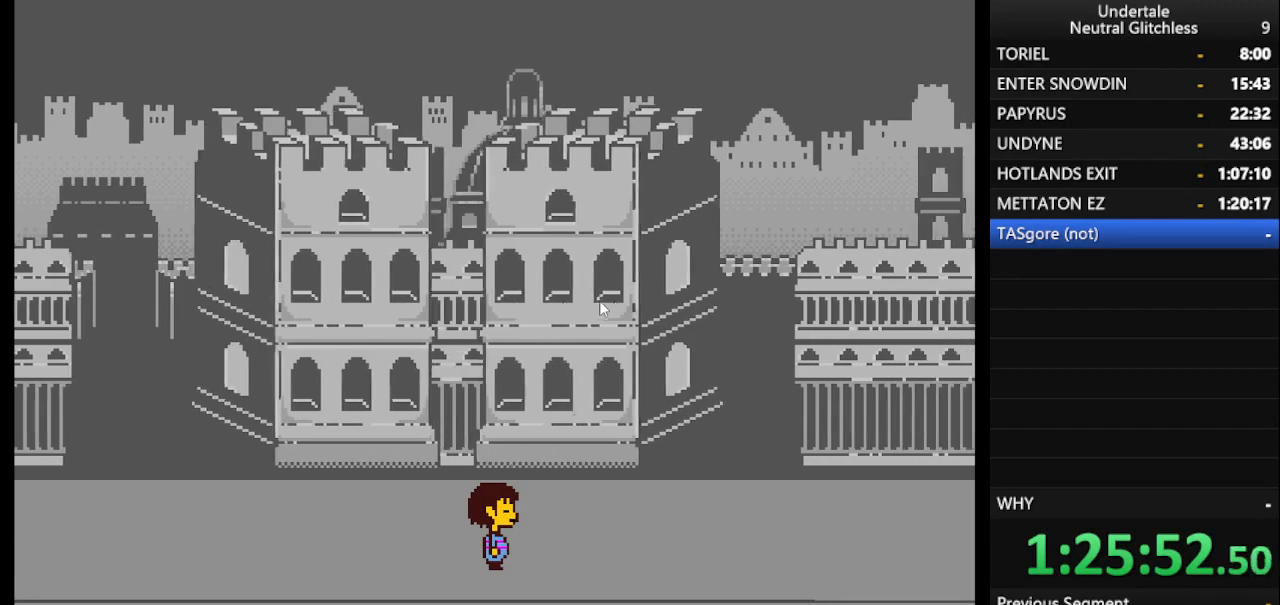
{"keys": ["right"], "events": [[133, "return", "up"], [283, "return", "down"], [417, "return", "up"]]}
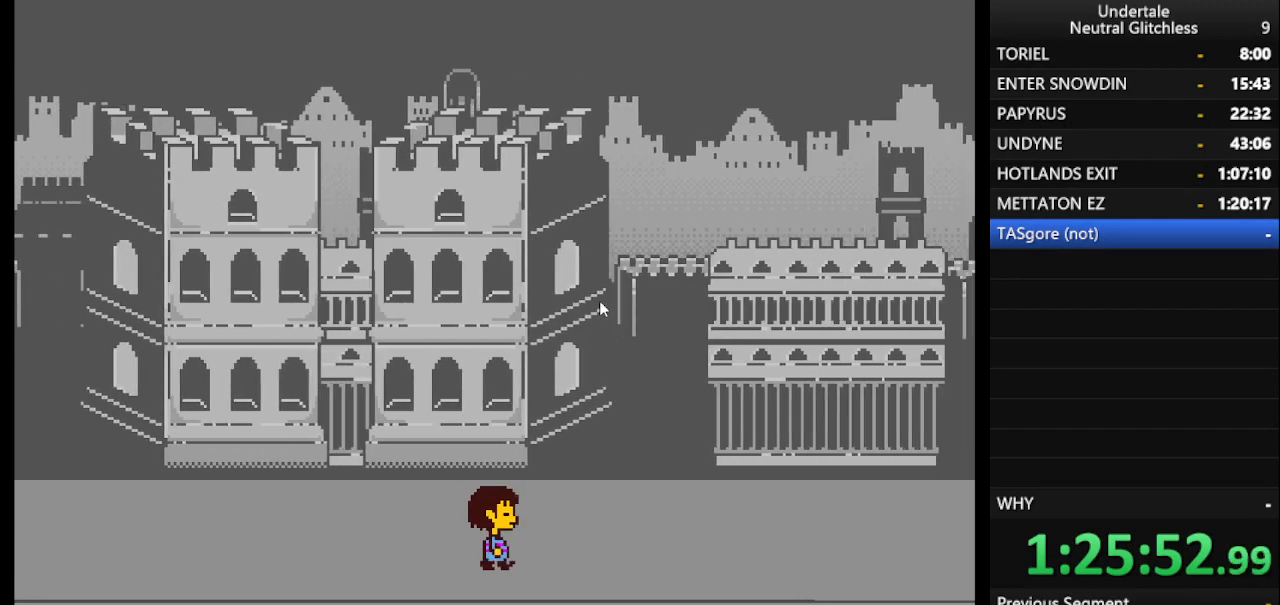
{"keys": ["return", "right"], "events": [[17, "return", "down"], [250, "return", "up"], [383, "return", "down"]]}
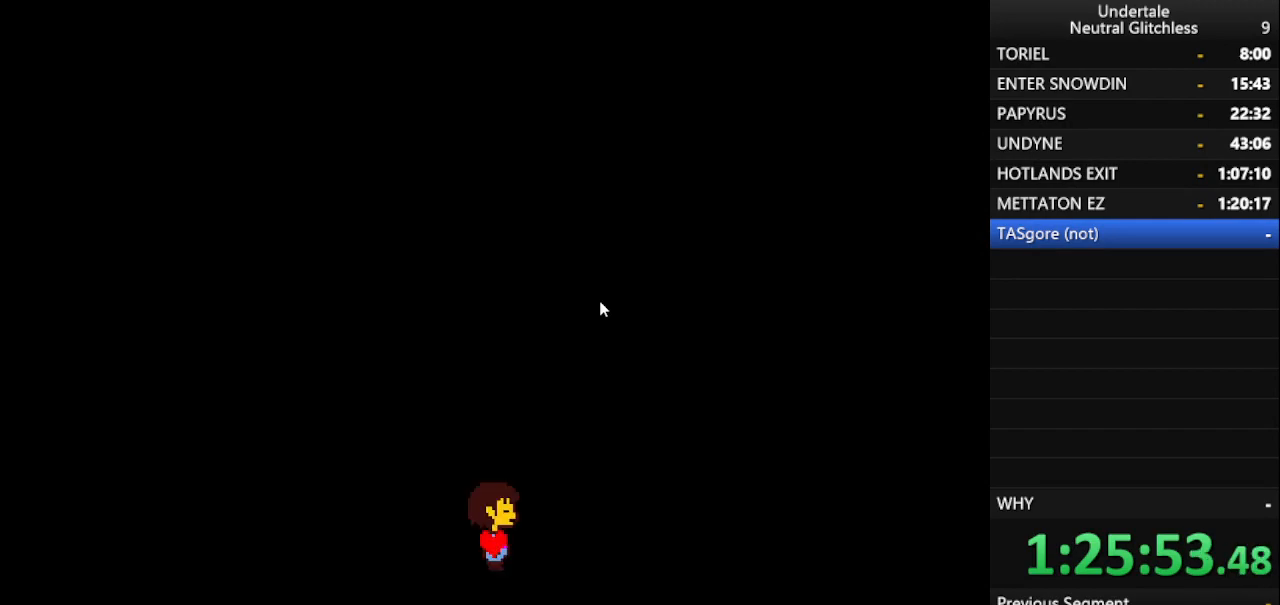
{"keys": ["return", "right"], "events": [[83, "return", "up"], [133, "return", "down"], [267, "return", "up"], [450, "return", "down"]]}
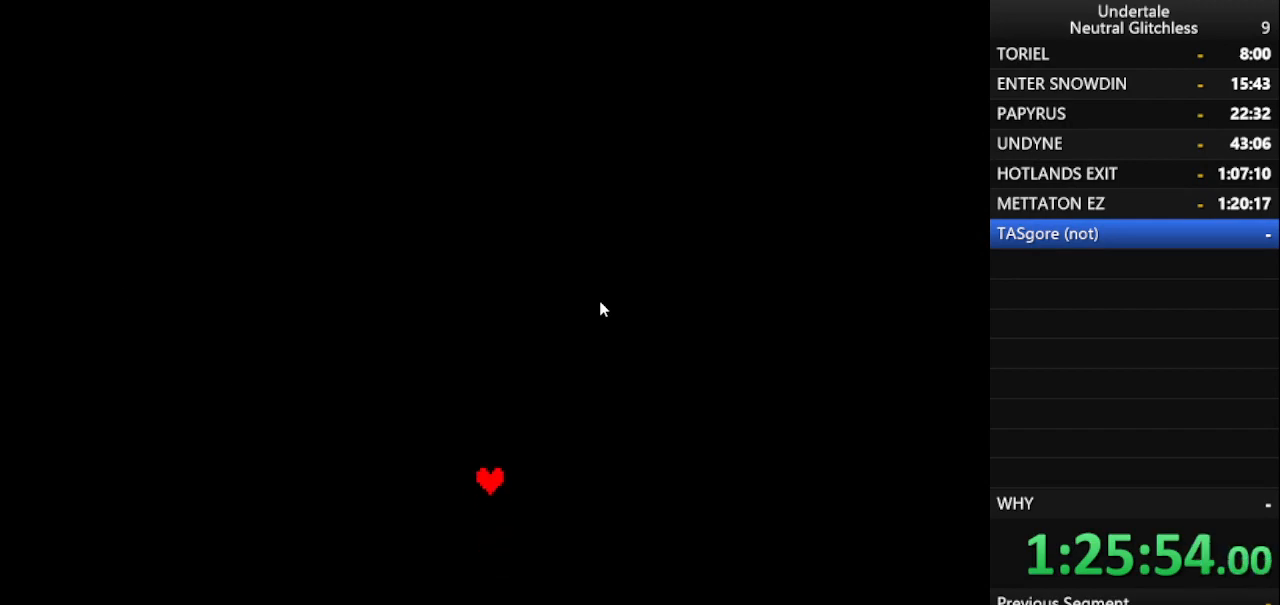
{"keys": ["right"], "events": [[50, "return", "up"], [133, "return", "down"], [283, "return", "up"], [367, "return", "down"], [467, "return", "up"]]}
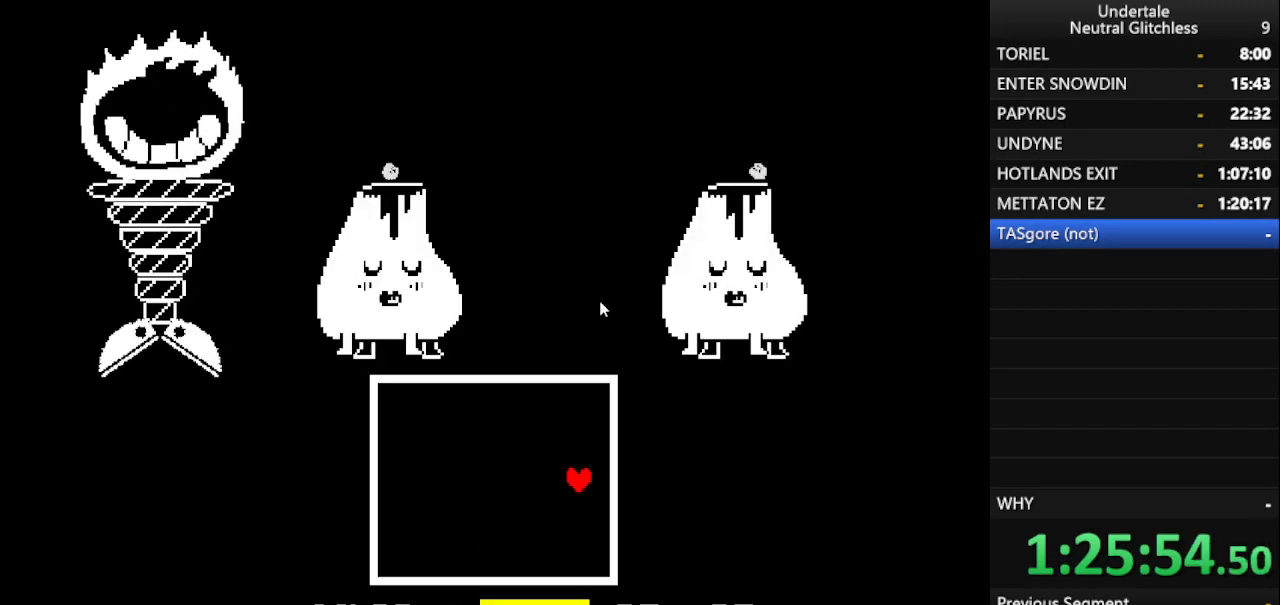
{"keys": ["right"], "events": [[100, "return", "down"], [200, "return", "up"], [350, "return", "down"], [483, "return", "up"]]}
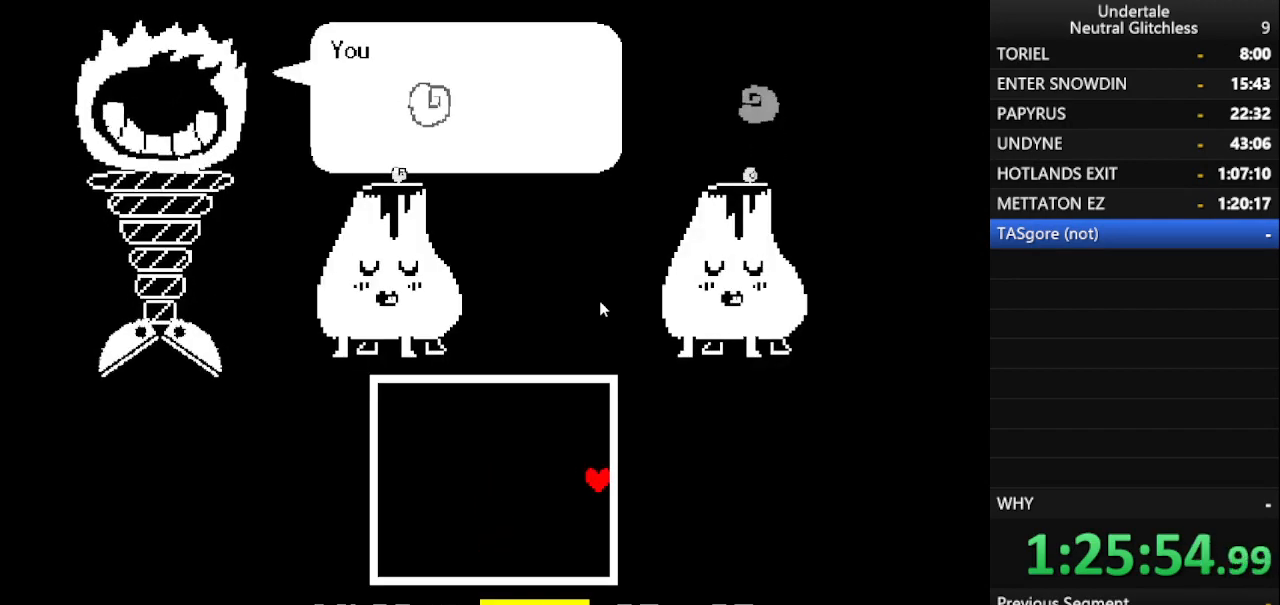
{"keys": ["right"], "events": [[117, "return", "down"], [217, "return", "up"], [350, "return", "down"], [500, "return", "up"]]}
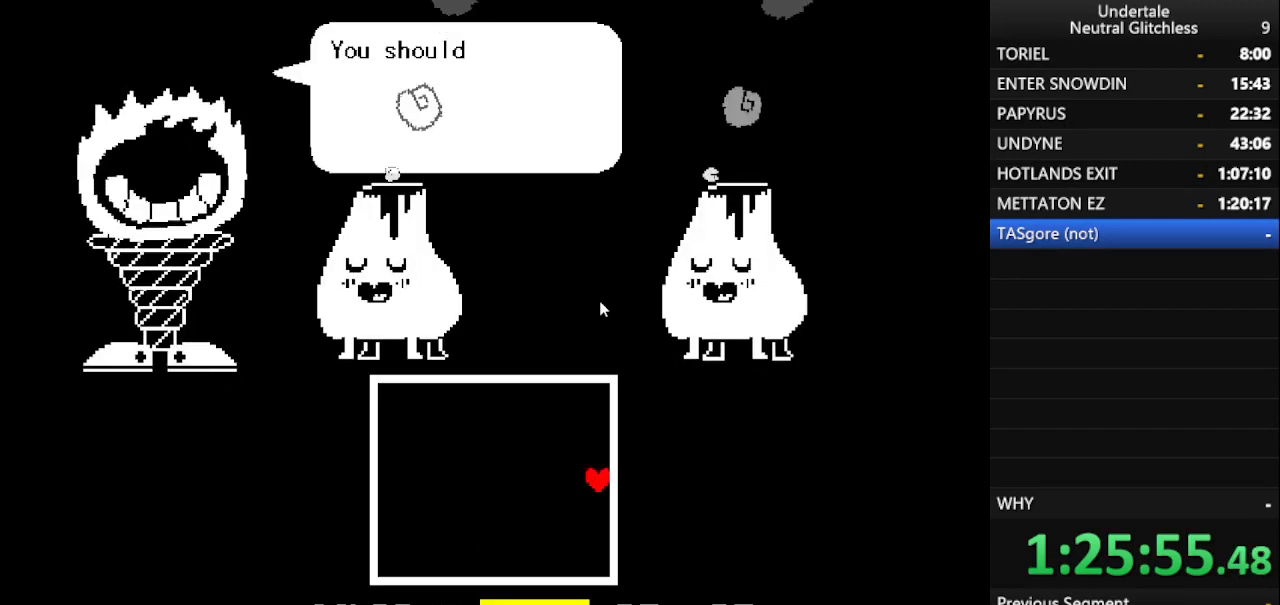
{"keys": ["right"], "events": [[83, "return", "down"], [233, "return", "up"], [333, "return", "down"], [467, "return", "up"]]}
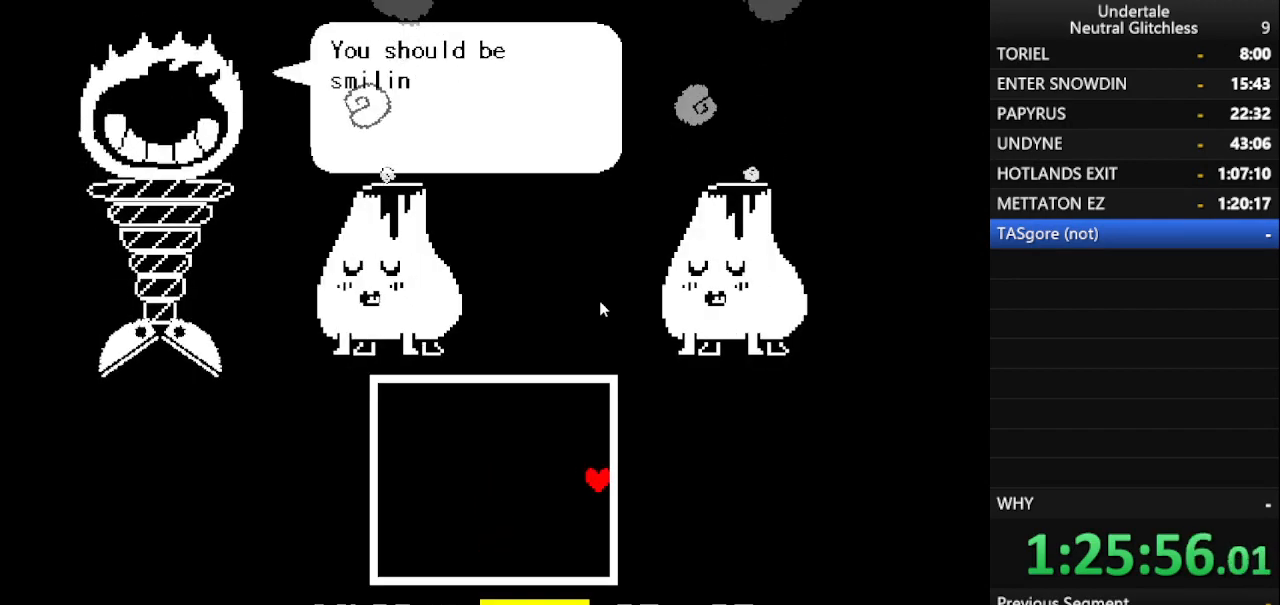
{"keys": ["right"], "events": [[67, "return", "down"], [200, "return", "up"], [300, "return", "down"], [433, "return", "up"]]}
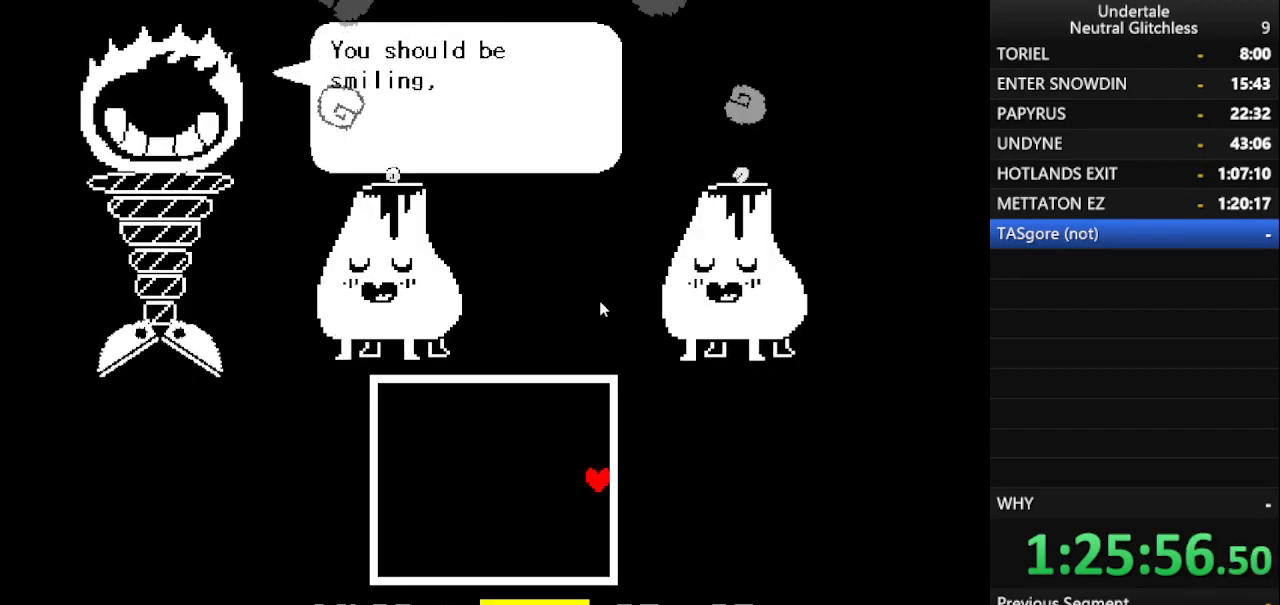
{"keys": ["right"], "events": [[17, "return", "down"], [117, "return", "up"], [217, "return", "down"], [317, "return", "up"], [400, "return", "down"], [450, "return", "up"]]}
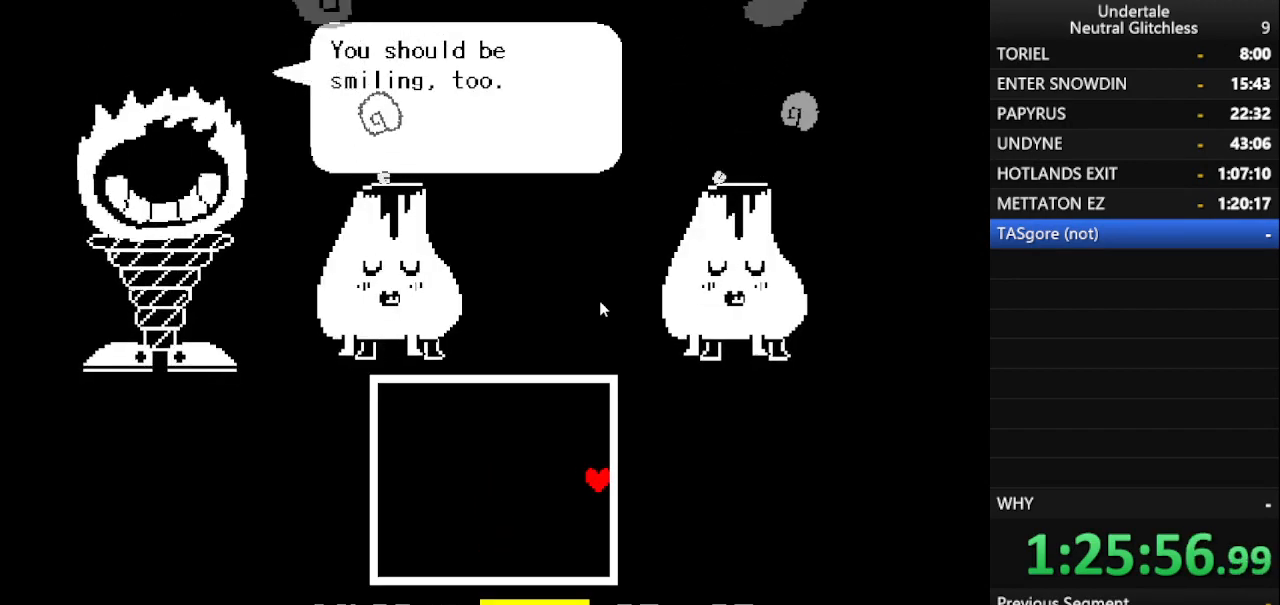
{"keys": ["right"], "events": [[50, "return", "down"], [133, "return", "up"], [183, "return", "down"], [317, "return", "up"], [367, "return", "down"], [500, "return", "up"]]}
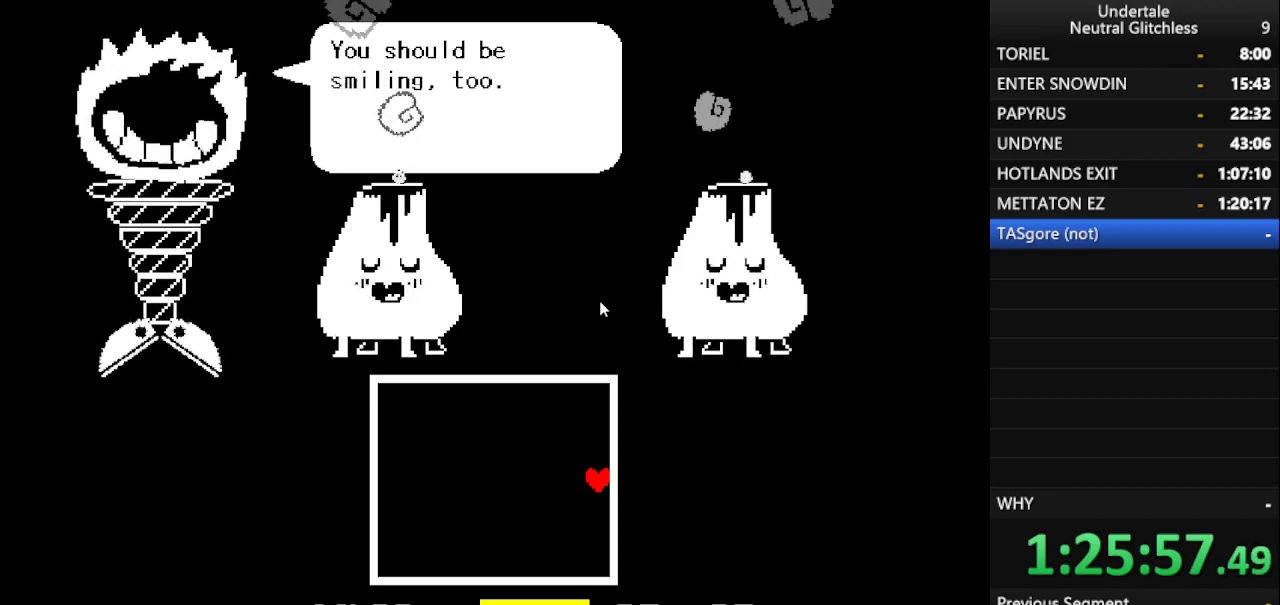
{"keys": ["return", "right"], "events": [[50, "return", "down"], [150, "return", "up"], [250, "return", "down"], [333, "return", "up"], [433, "return", "down"]]}
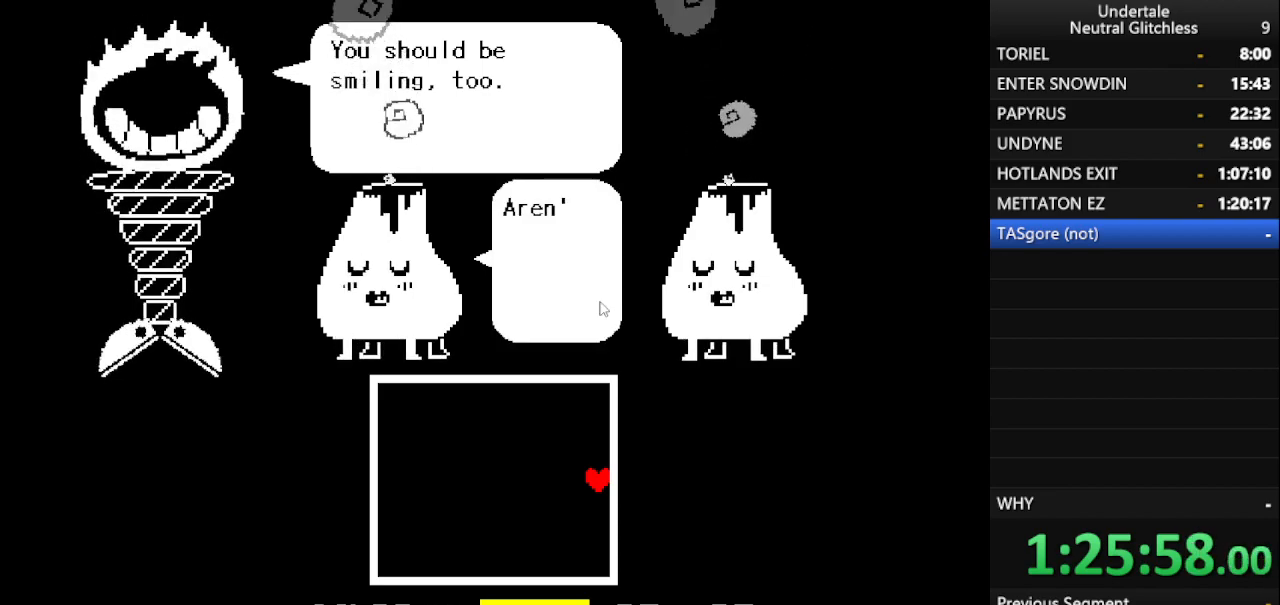
{"keys": ["right"], "events": [[33, "return", "up"], [117, "return", "down"], [167, "return", "up"], [217, "return", "down"], [300, "return", "up"], [350, "return", "down"], [500, "return", "up"]]}
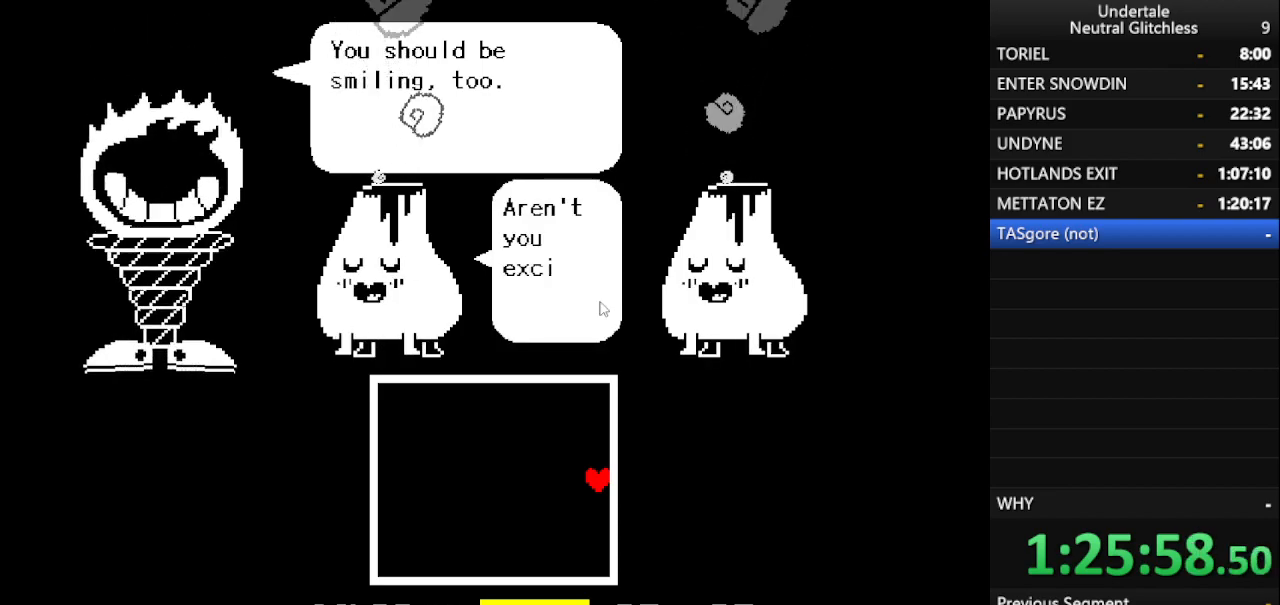
{"keys": ["return", "right"], "events": [[33, "return", "down"], [183, "return", "up"], [283, "return", "down"], [417, "return", "up"], [467, "return", "down"]]}
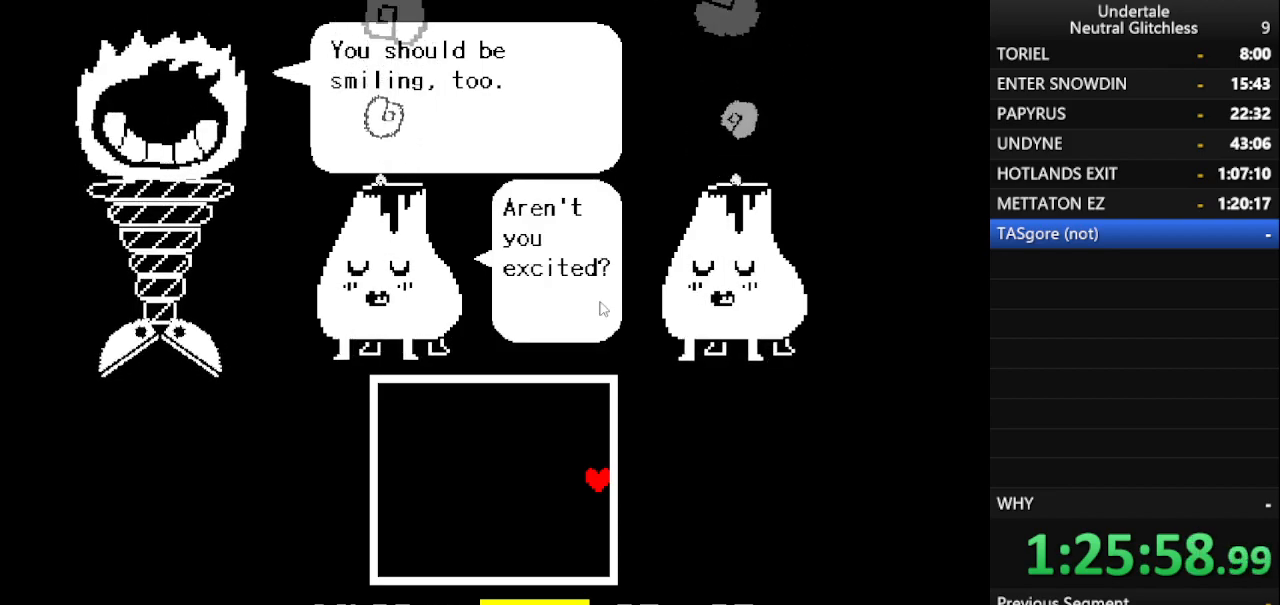
{"keys": ["return", "right"], "events": [[67, "return", "up"], [200, "return", "down"], [250, "return", "up"], [283, "return", "down"], [383, "return", "up"], [433, "return", "down"]]}
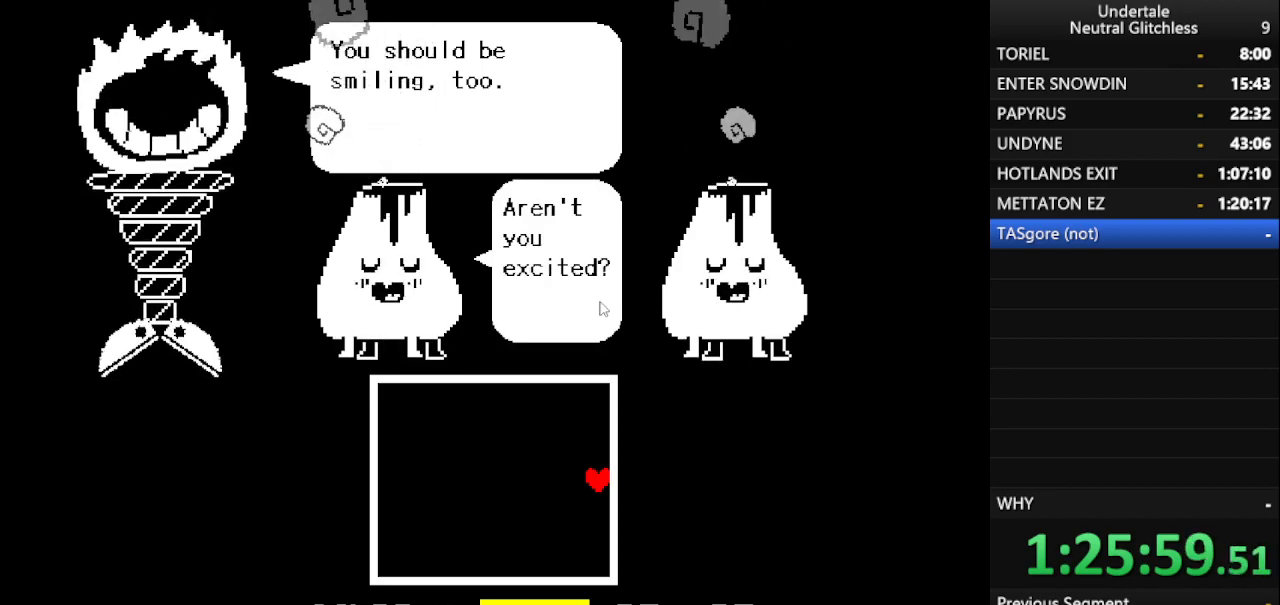
{"keys": ["right"], "events": [[83, "return", "up"], [133, "return", "down"], [167, "return", "up"], [217, "return", "down"], [267, "return", "up"], [350, "return", "down"], [400, "return", "up"], [450, "return", "down"], [500, "return", "up"]]}
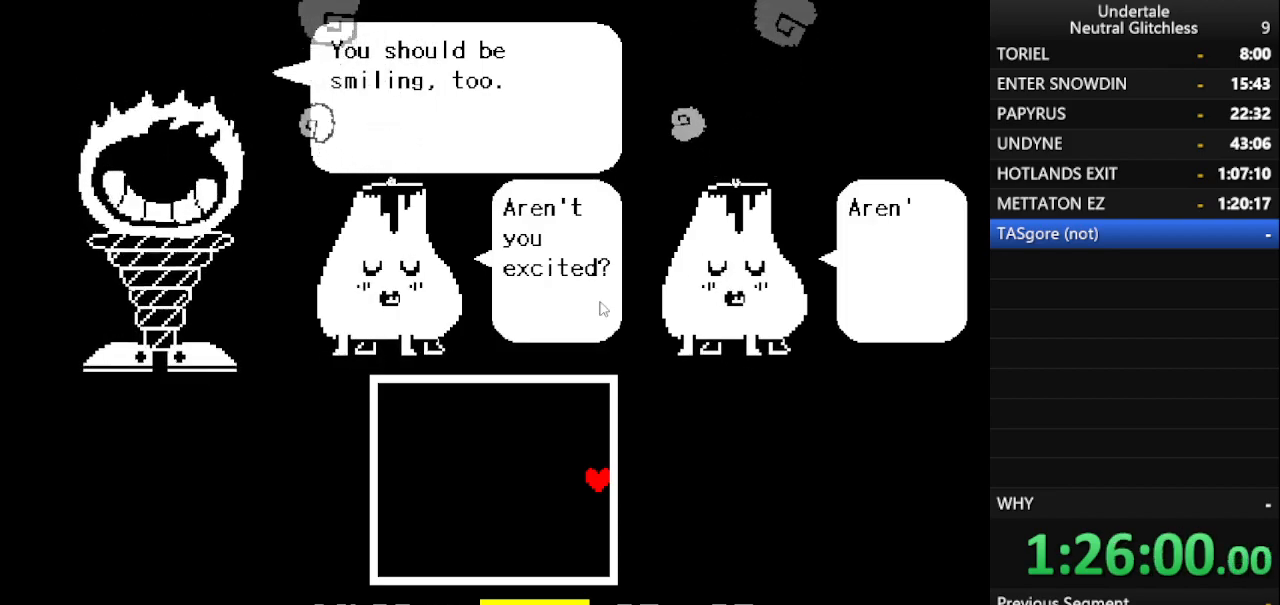
{"keys": ["return", "right"], "events": [[50, "return", "down"], [133, "return", "up"], [183, "return", "down"], [233, "return", "up"], [267, "return", "down"], [317, "return", "up"], [383, "return", "down"], [433, "return", "up"], [500, "return", "down"]]}
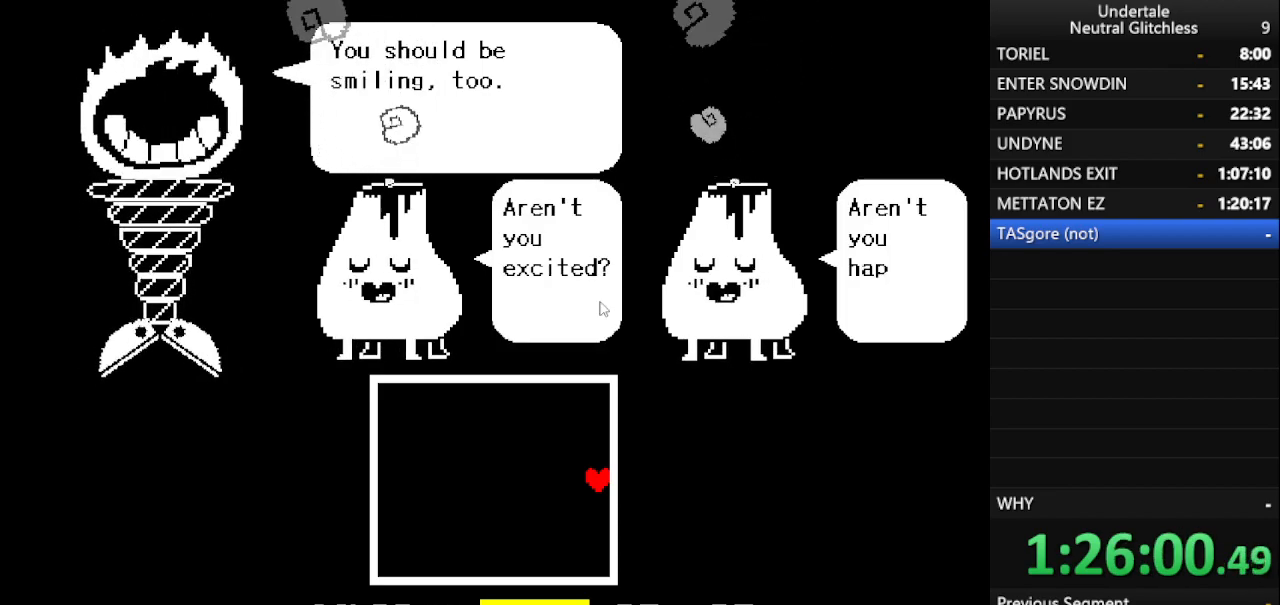
{"keys": ["return", "right"], "events": [[50, "return", "up"], [100, "return", "down"], [150, "return", "up"], [200, "return", "down"], [250, "return", "up"], [300, "return", "down"], [333, "return", "up"], [433, "return", "down"]]}
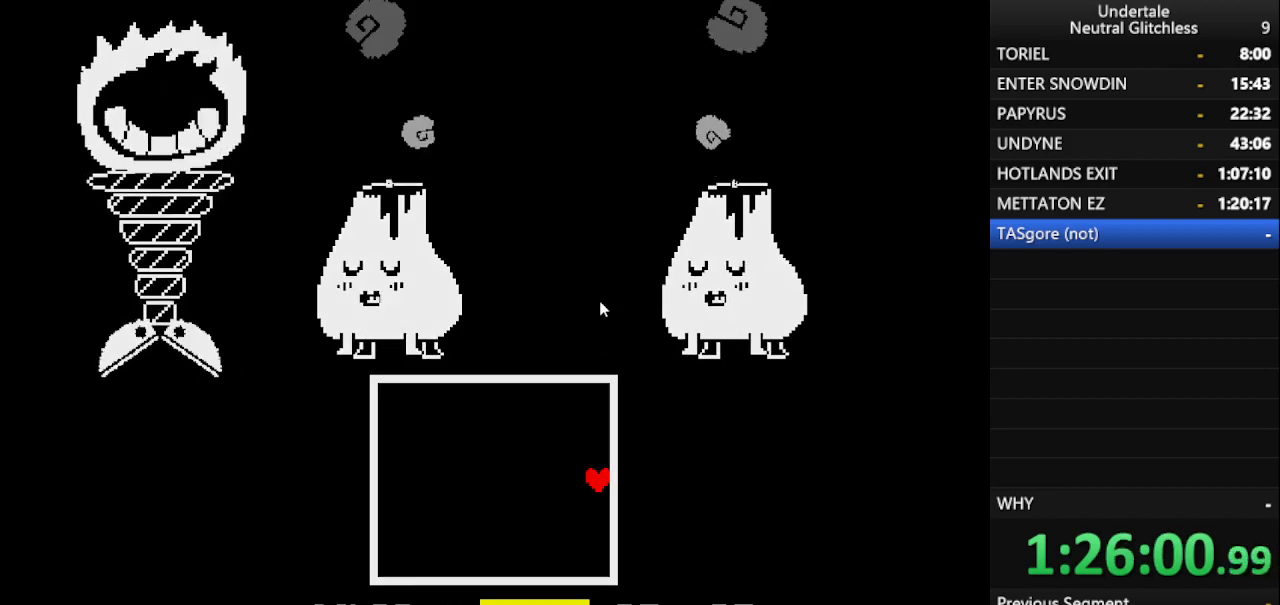
{"keys": ["right"], "events": [[67, "return", "up"], [117, "return", "down"], [167, "return", "up"], [217, "return", "down"], [250, "return", "up"], [300, "return", "down"], [450, "return", "up"]]}
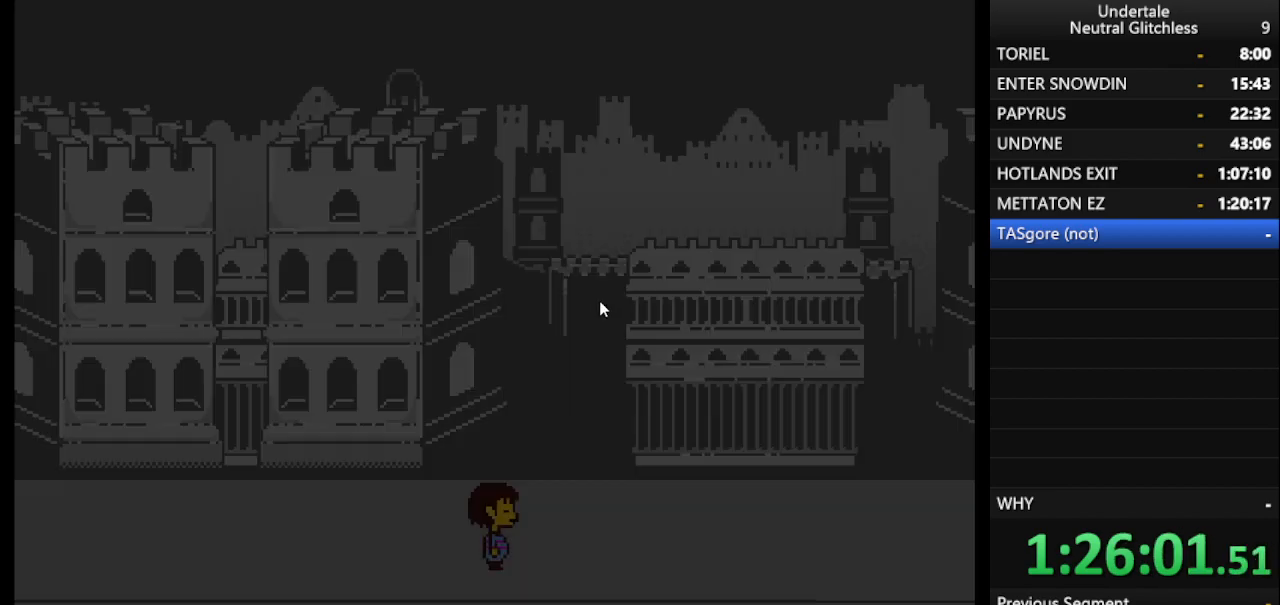
{"keys": ["right"], "events": []}